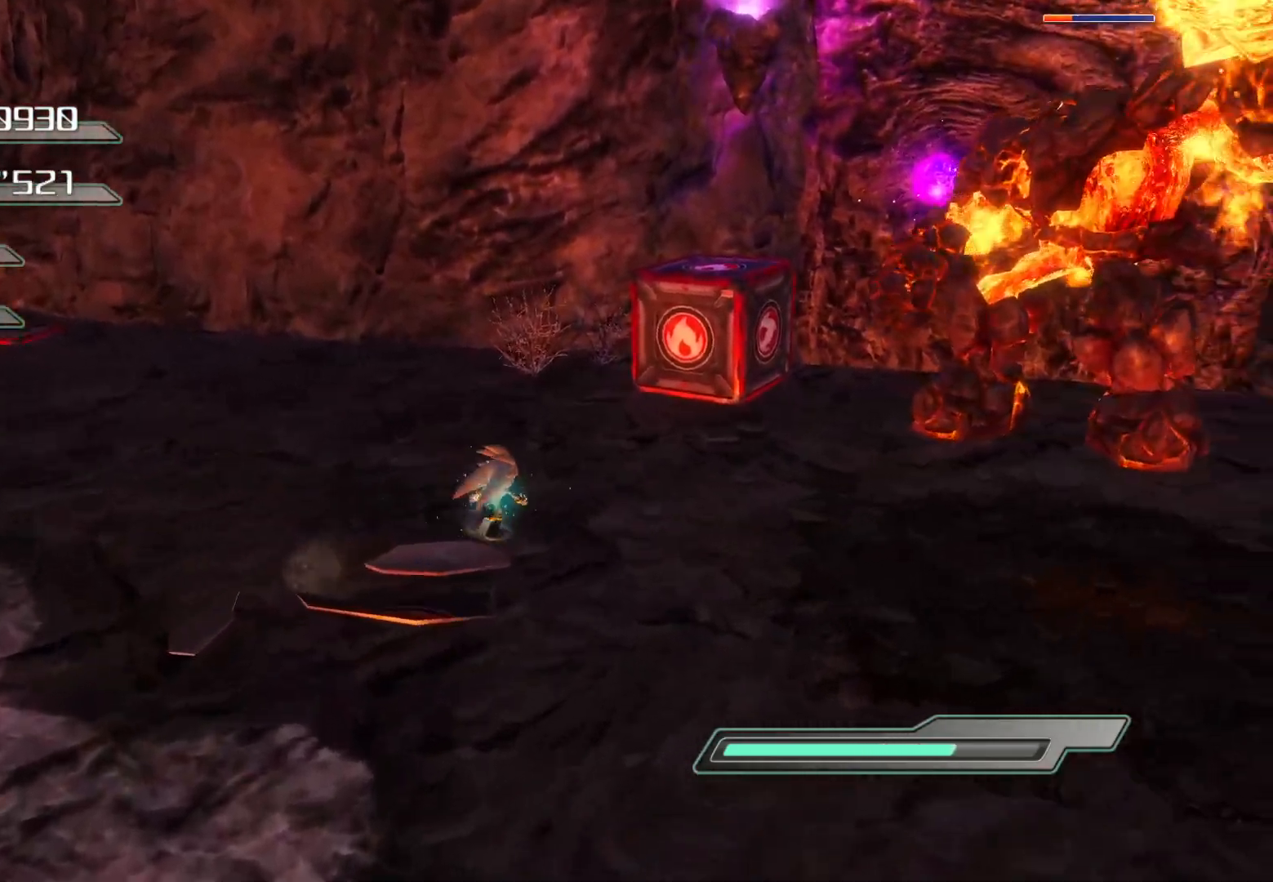
Gameplay with a controller (PlayStation layout); each line is a JSON object with the inputs held at the frame after it. "events" lists button and stick changes between this image and that frame as [ms after this image, input, new state], when the widget could be followed in between.
{"buttons": [], "left_stick": "up-right", "right_stick": "center", "events": [[167, "left_stick", "up-right"], [234, "CIRCLE", "up"]]}
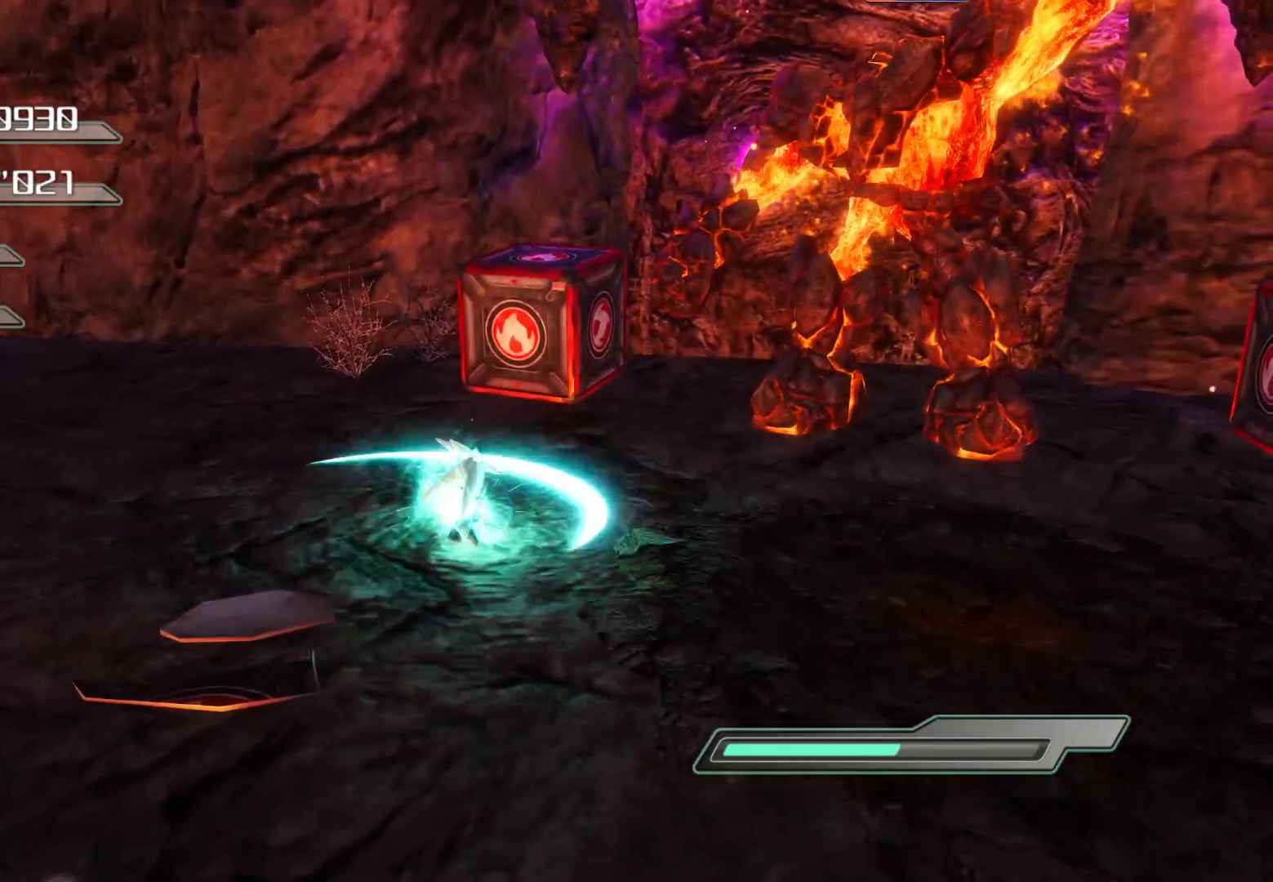
{"buttons": [], "left_stick": "left", "right_stick": "right", "events": [[134, "right_stick", "right"], [369, "left_stick", "left"]]}
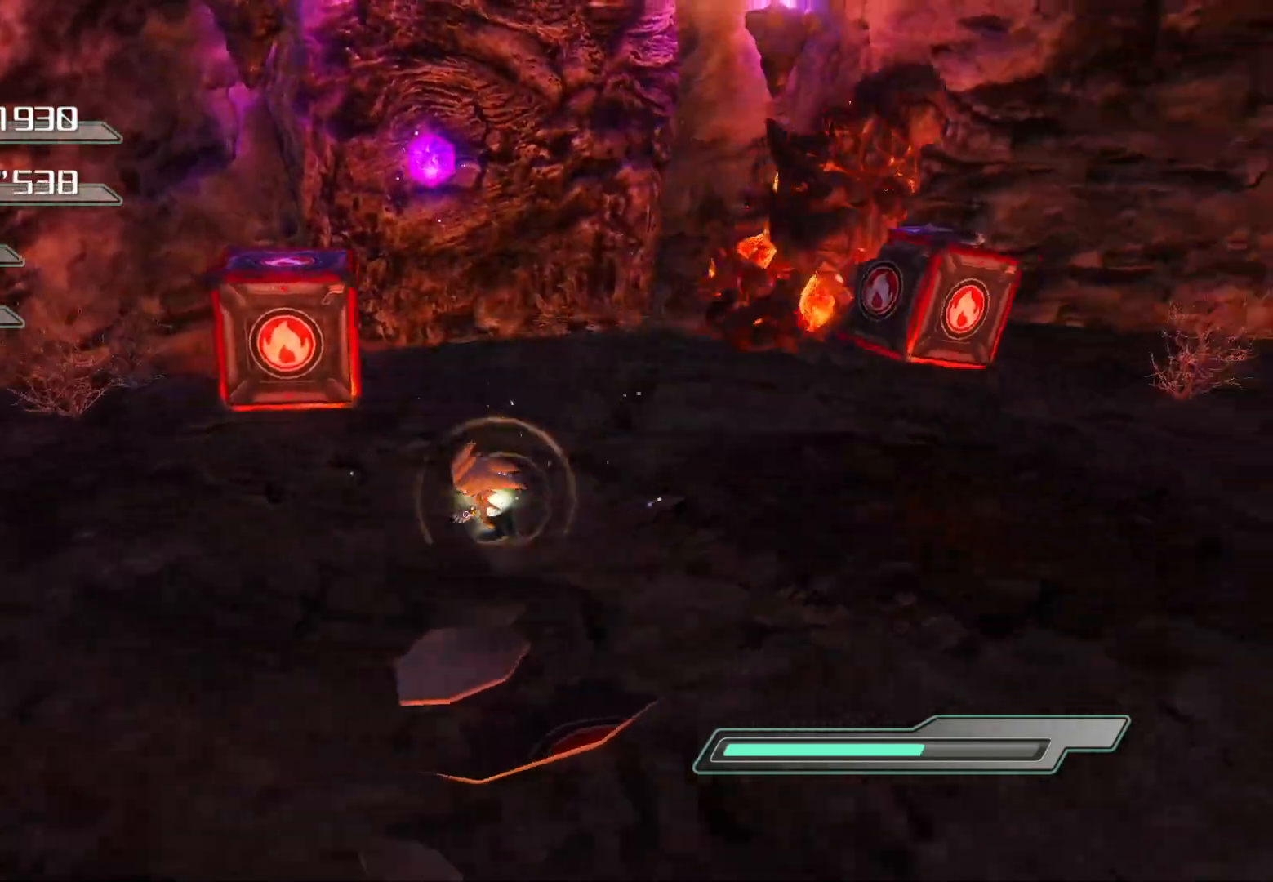
{"buttons": ["R2"], "left_stick": "up-left", "right_stick": "right", "events": [[50, "left_stick", "down-left"], [201, "left_stick", "down"], [401, "left_stick", "left"], [452, "R2", "down"], [452, "left_stick", "up-left"]]}
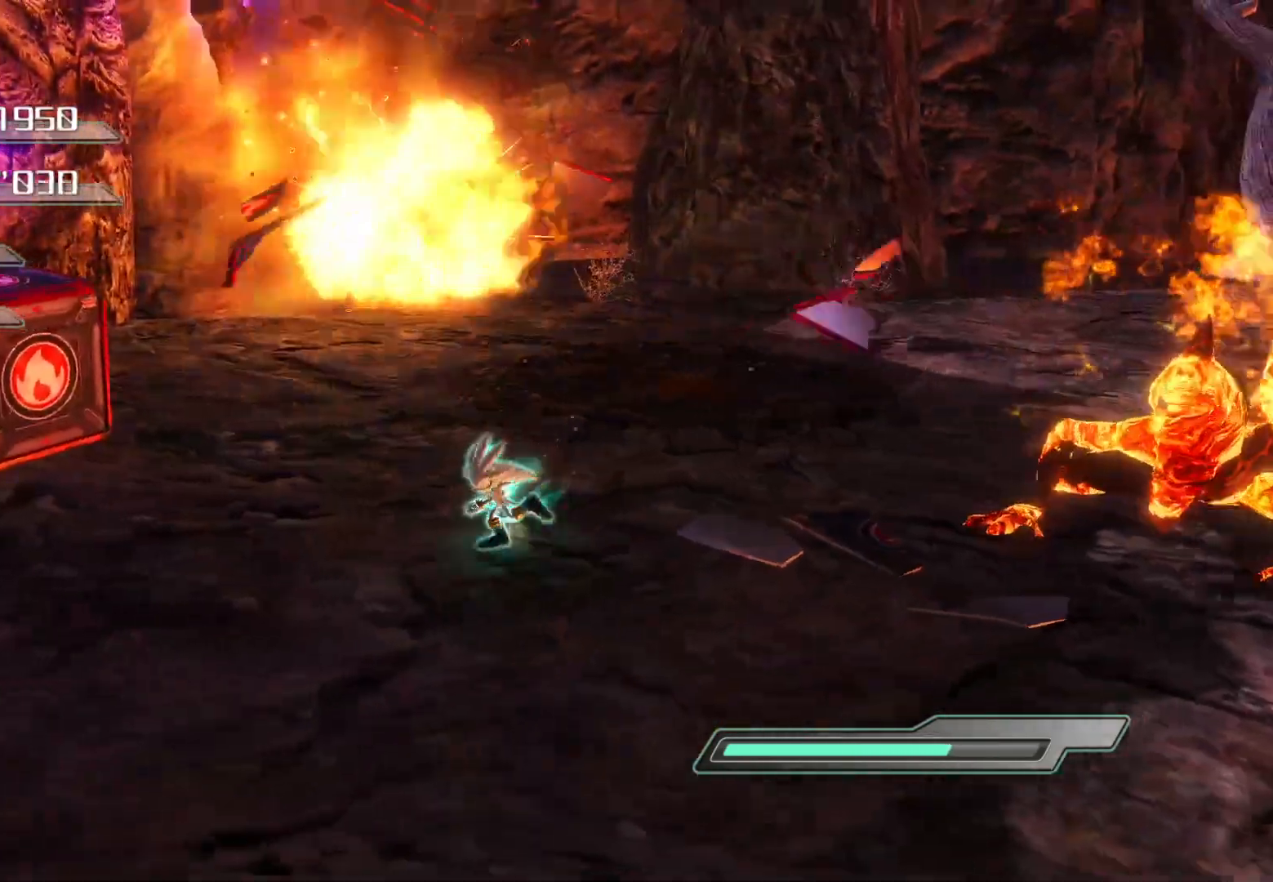
{"buttons": [], "left_stick": "right", "right_stick": "center", "events": [[33, "right_stick", "center"], [218, "left_stick", "down-left"], [301, "left_stick", "down-right"], [368, "CROSS", "down"], [402, "left_stick", "right"], [419, "CROSS", "up"], [435, "R2", "up"]]}
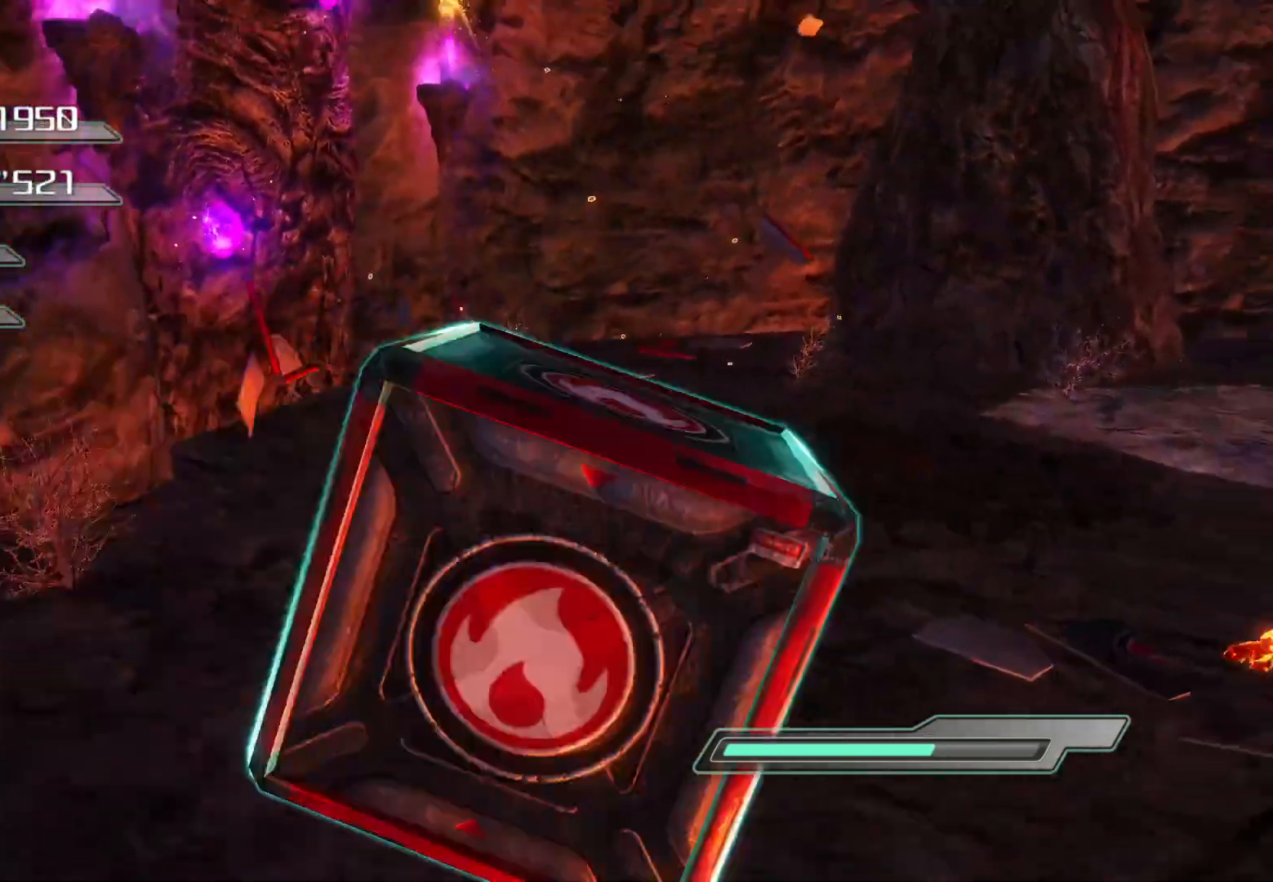
{"buttons": [], "left_stick": "right", "right_stick": "center", "events": [[83, "SQUARE", "down"], [100, "SQUARE", "up"], [201, "SQUARE", "down"], [268, "SQUARE", "up"]]}
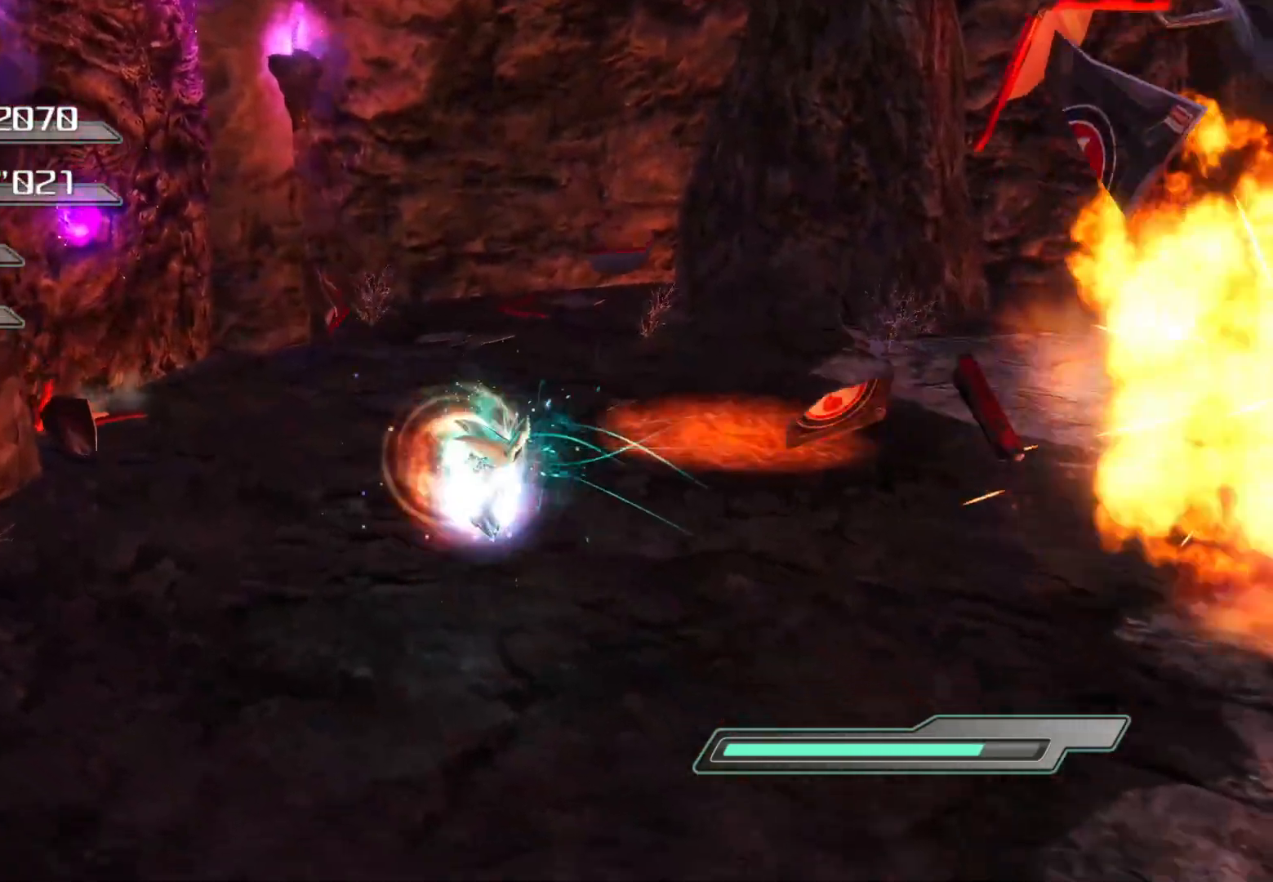
{"buttons": [], "left_stick": "up-right", "right_stick": "center", "events": [[17, "right_stick", "down-right"], [84, "left_stick", "down-right"], [352, "right_stick", "right"], [486, "left_stick", "up-right"], [503, "right_stick", "center"]]}
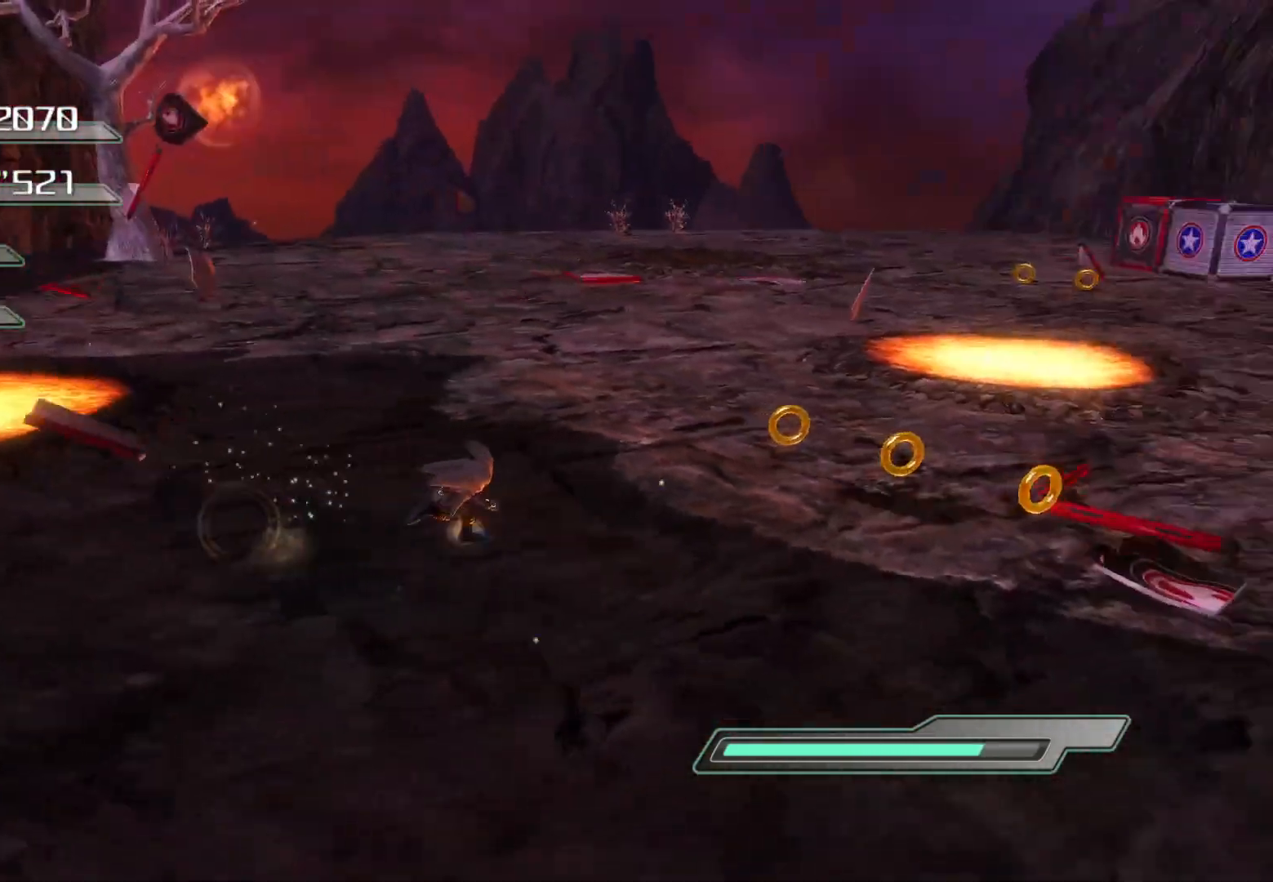
{"buttons": ["CIRCLE"], "left_stick": "right", "right_stick": "center", "events": [[134, "CIRCLE", "down"], [268, "left_stick", "right"]]}
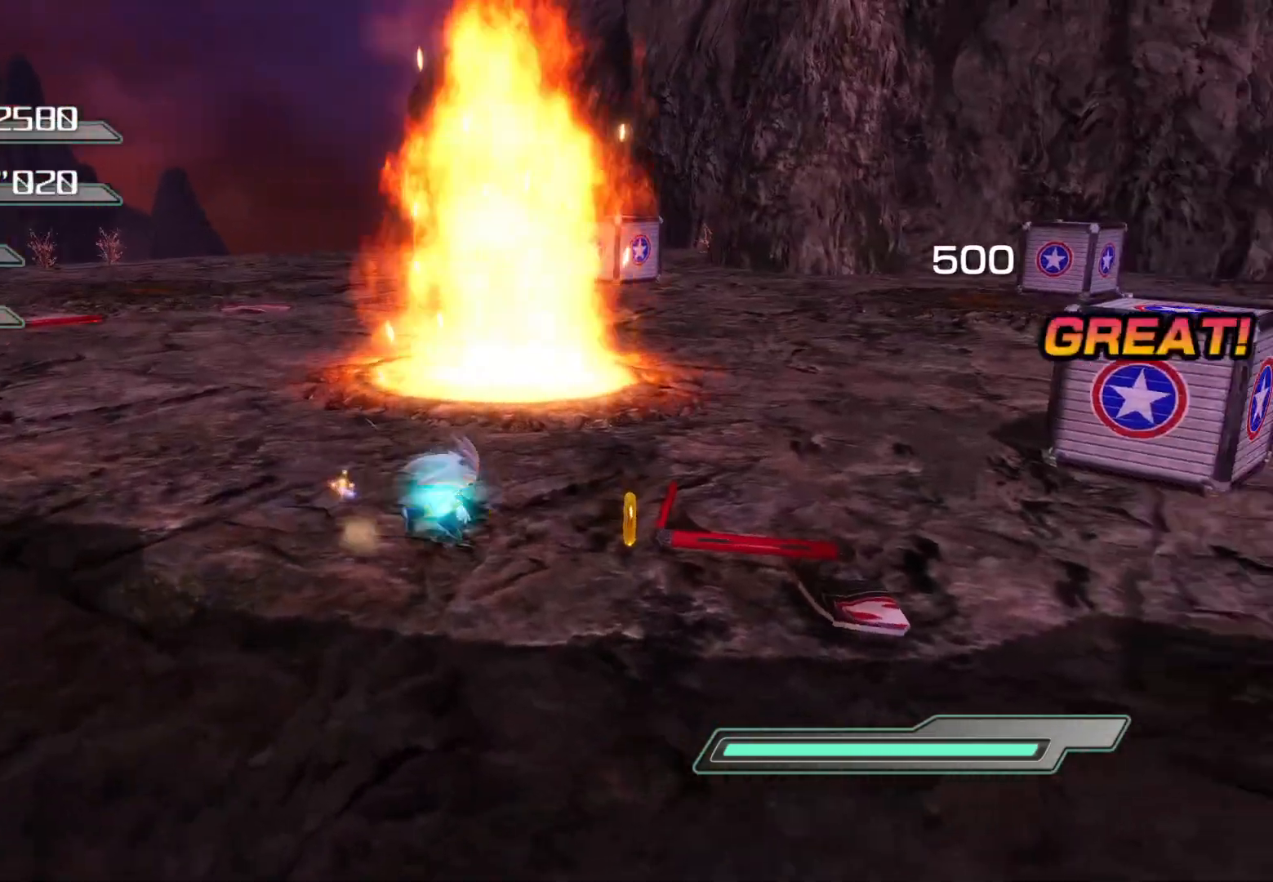
{"buttons": ["CIRCLE"], "left_stick": "up-right", "right_stick": "center", "events": [[184, "left_stick", "up-right"]]}
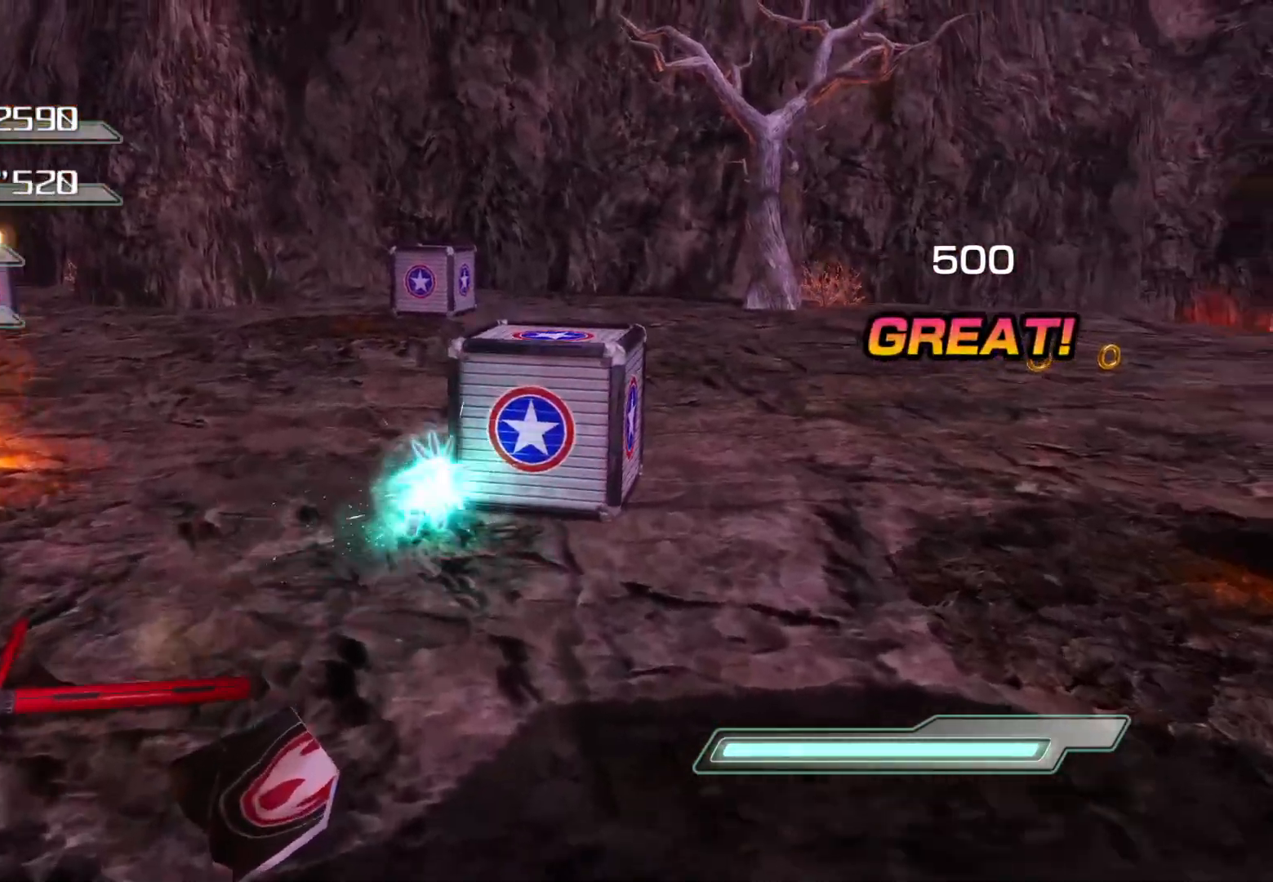
{"buttons": [], "left_stick": "down-left", "right_stick": "left", "events": [[51, "left_stick", "right"], [118, "CIRCLE", "up"], [201, "left_stick", "up"], [319, "right_stick", "left"], [335, "left_stick", "left"], [386, "left_stick", "down-left"]]}
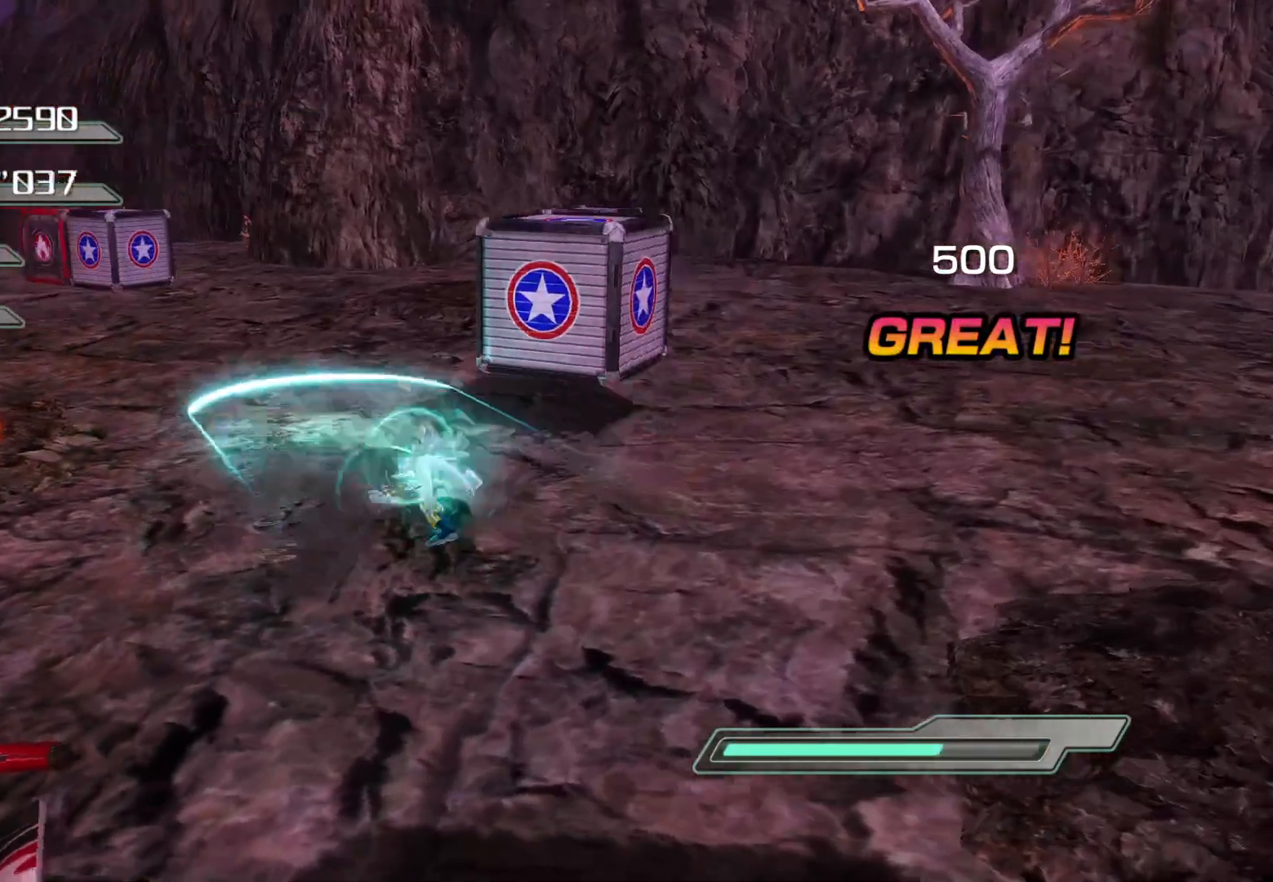
{"buttons": [], "left_stick": "left", "right_stick": "left", "events": [[184, "left_stick", "left"]]}
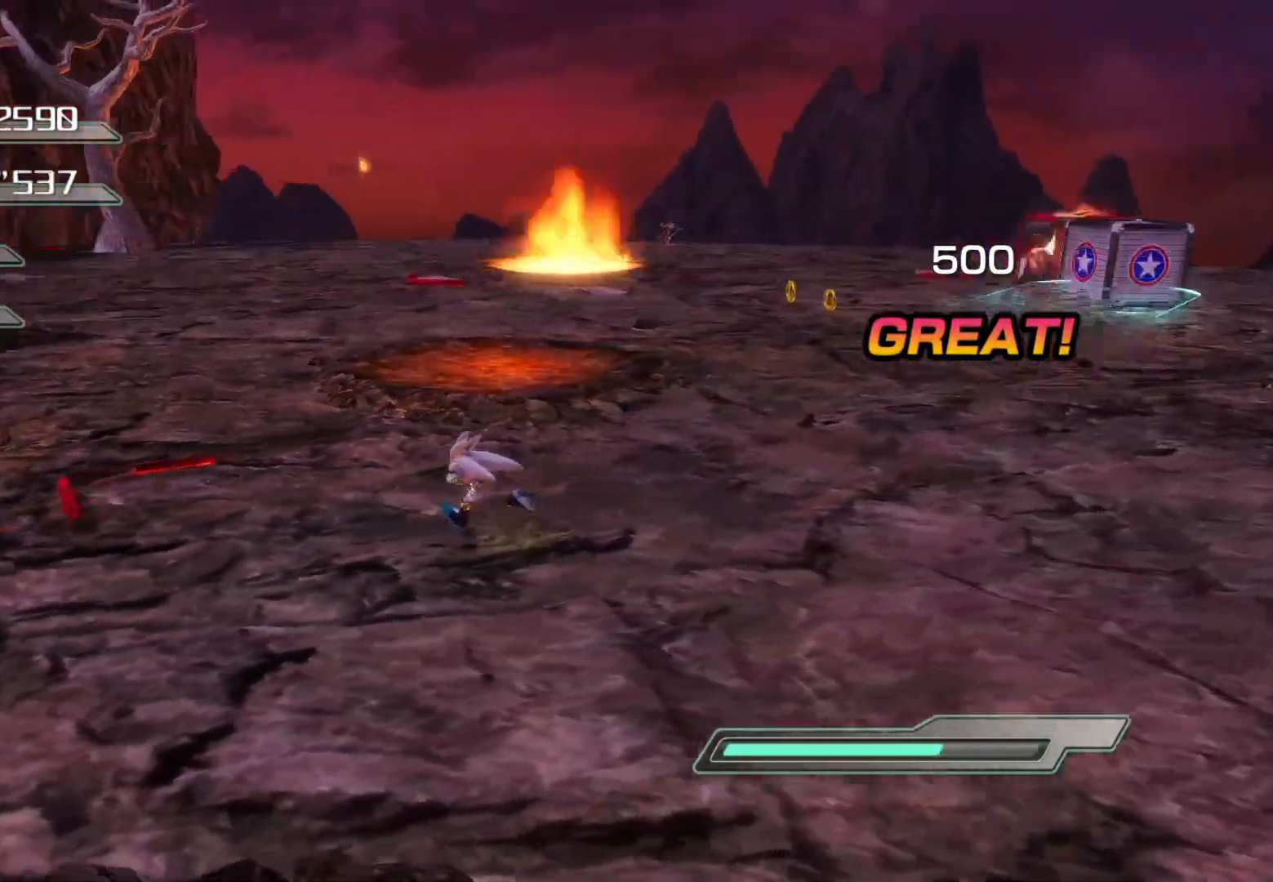
{"buttons": [], "left_stick": "up", "right_stick": "left", "events": [[134, "left_stick", "up-left"], [369, "left_stick", "up"]]}
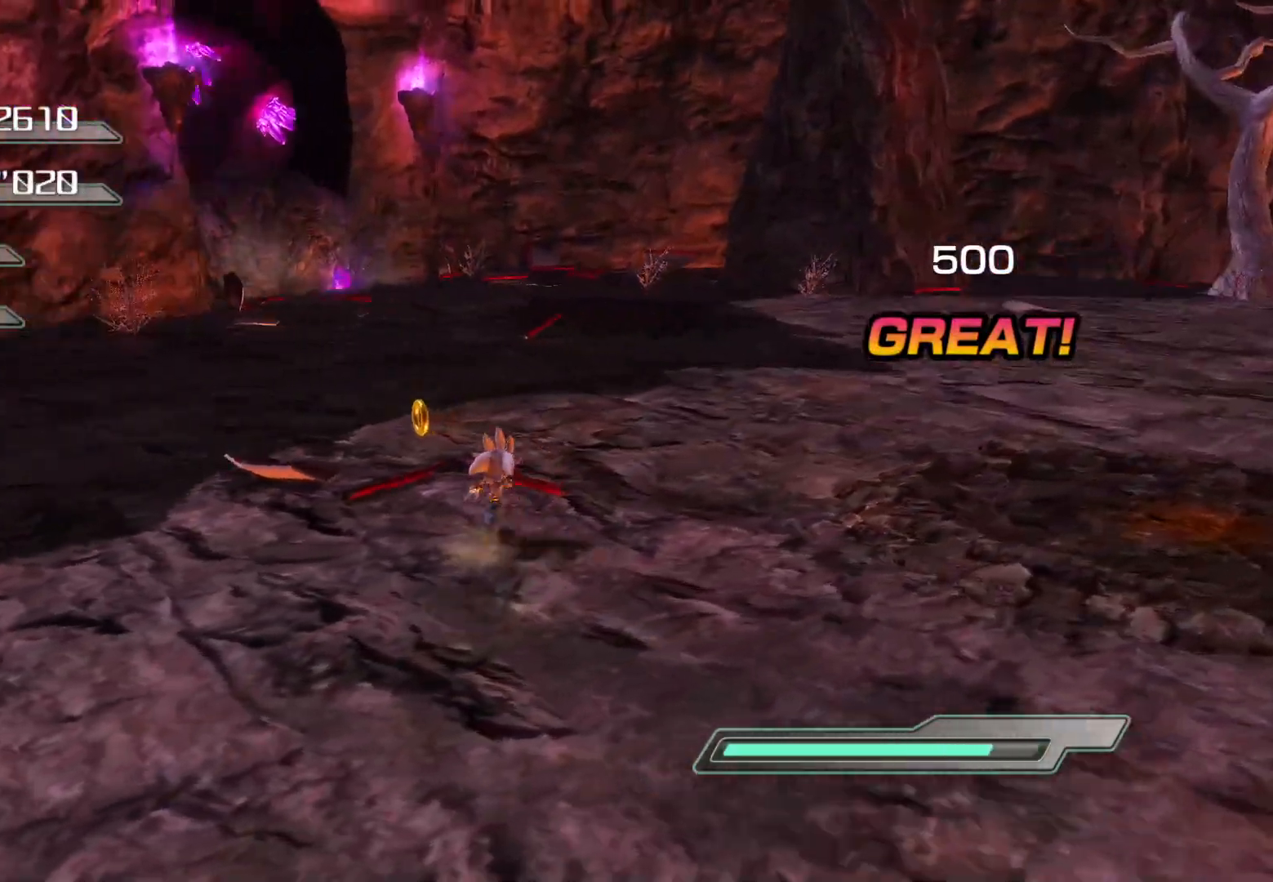
{"buttons": [], "left_stick": "up", "right_stick": "center", "events": [[134, "right_stick", "center"]]}
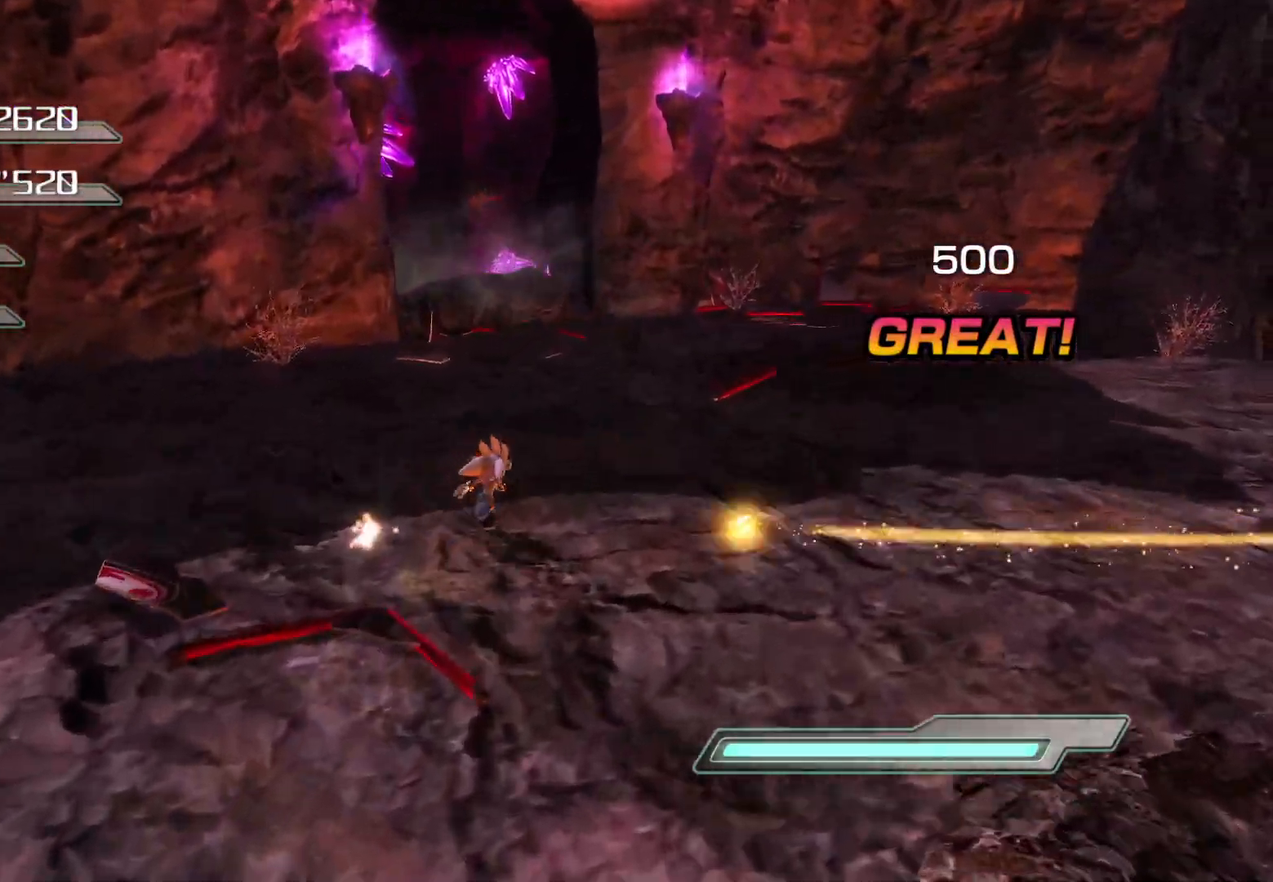
{"buttons": [], "left_stick": "up", "right_stick": "left", "events": [[67, "CROSS", "down"], [151, "CROSS", "up"], [185, "CROSS", "down"], [268, "CROSS", "up"], [503, "right_stick", "left"]]}
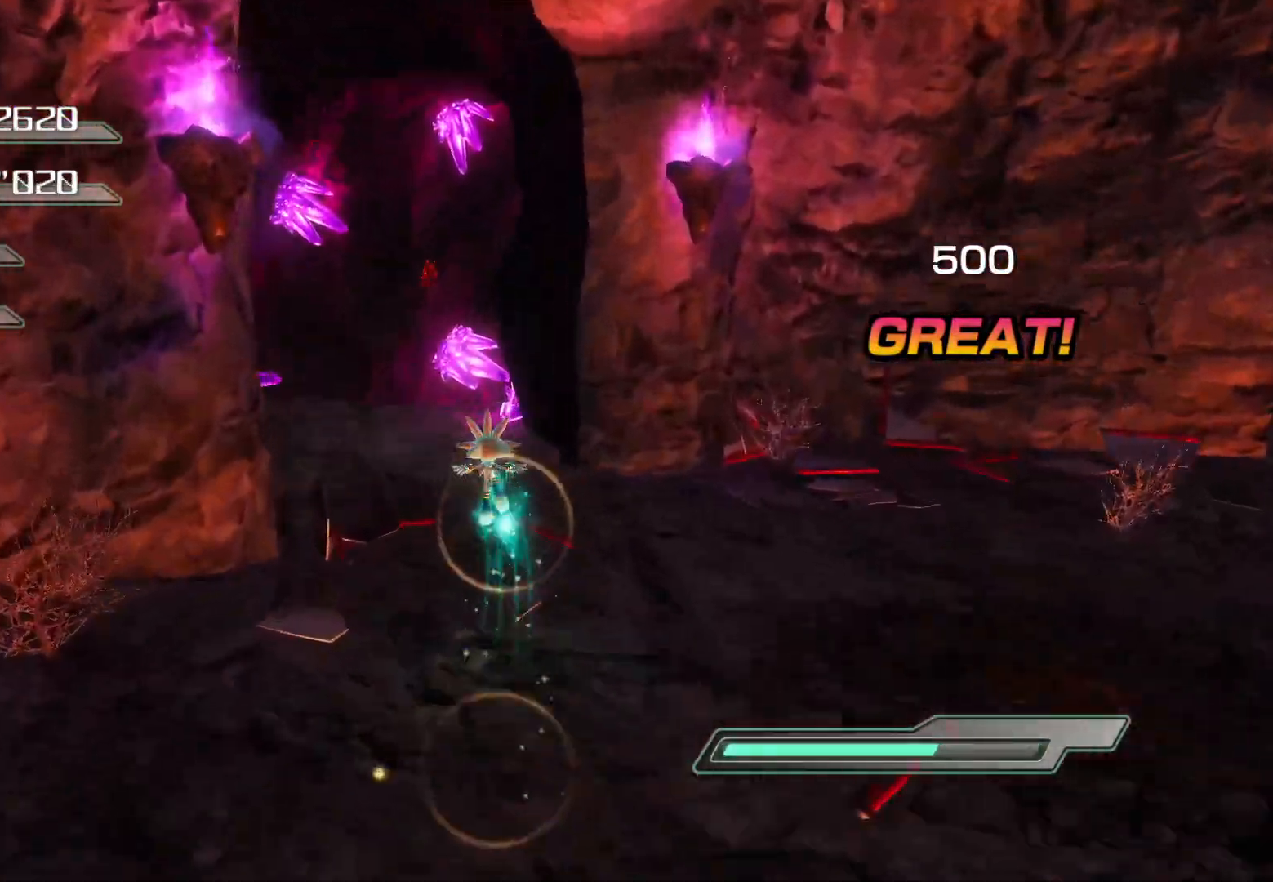
{"buttons": [], "left_stick": "up", "right_stick": "left", "events": []}
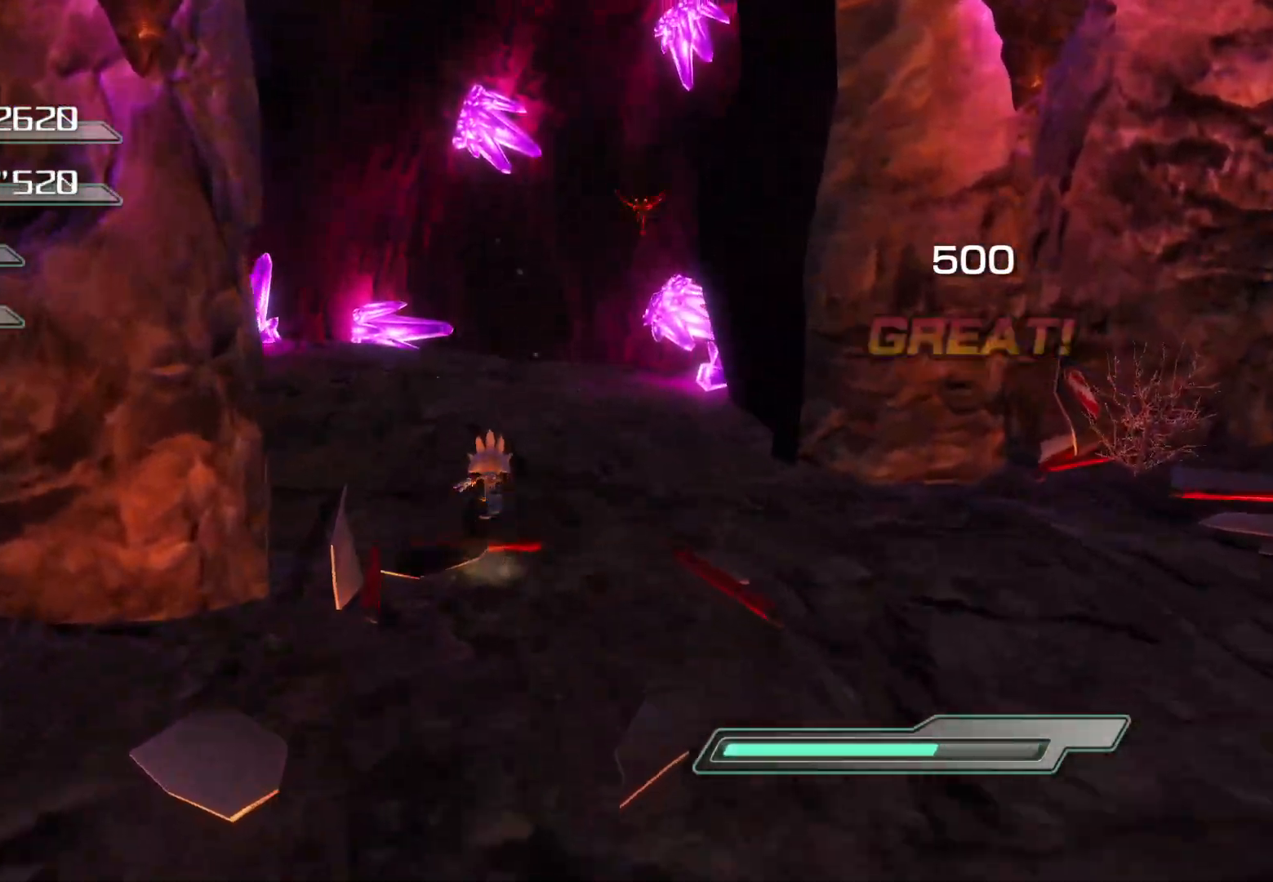
{"buttons": [], "left_stick": "up", "right_stick": "center", "events": [[218, "left_stick", "center"], [335, "right_stick", "down-right"], [452, "left_stick", "up"], [452, "right_stick", "center"]]}
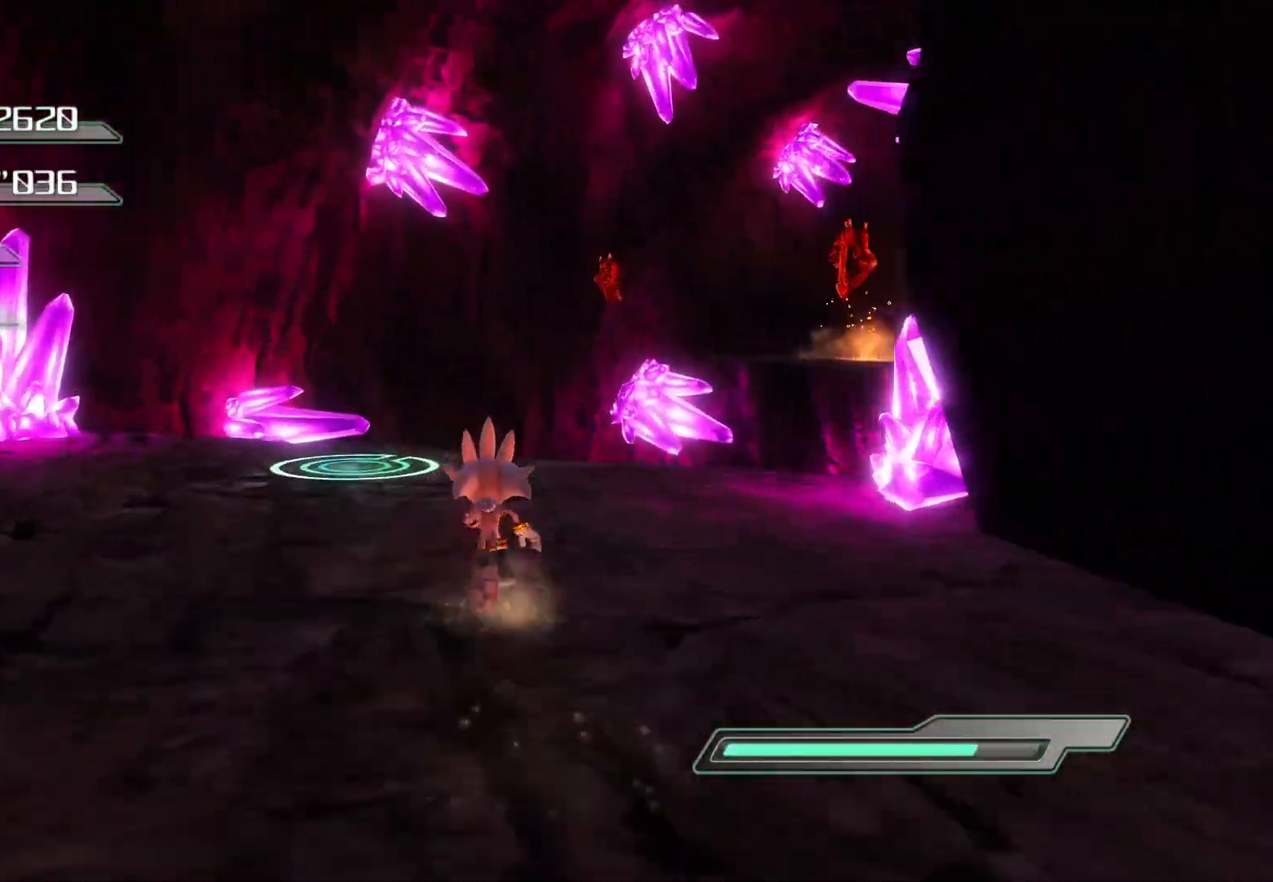
{"buttons": [], "left_stick": "up", "right_stick": "center", "events": []}
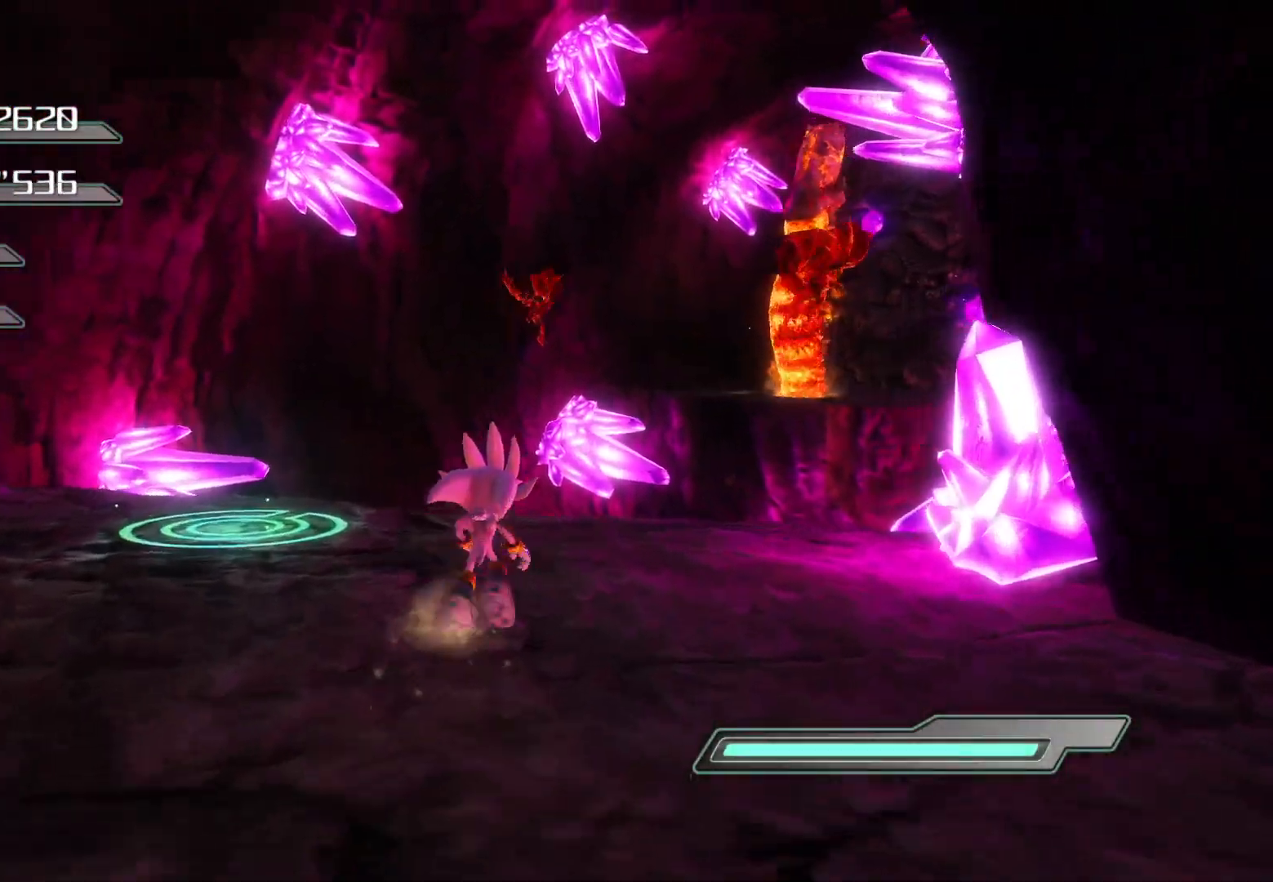
{"buttons": ["CROSS"], "left_stick": "up", "right_stick": "center", "events": [[17, "CROSS", "down"], [84, "CROSS", "up"], [117, "CROSS", "down"]]}
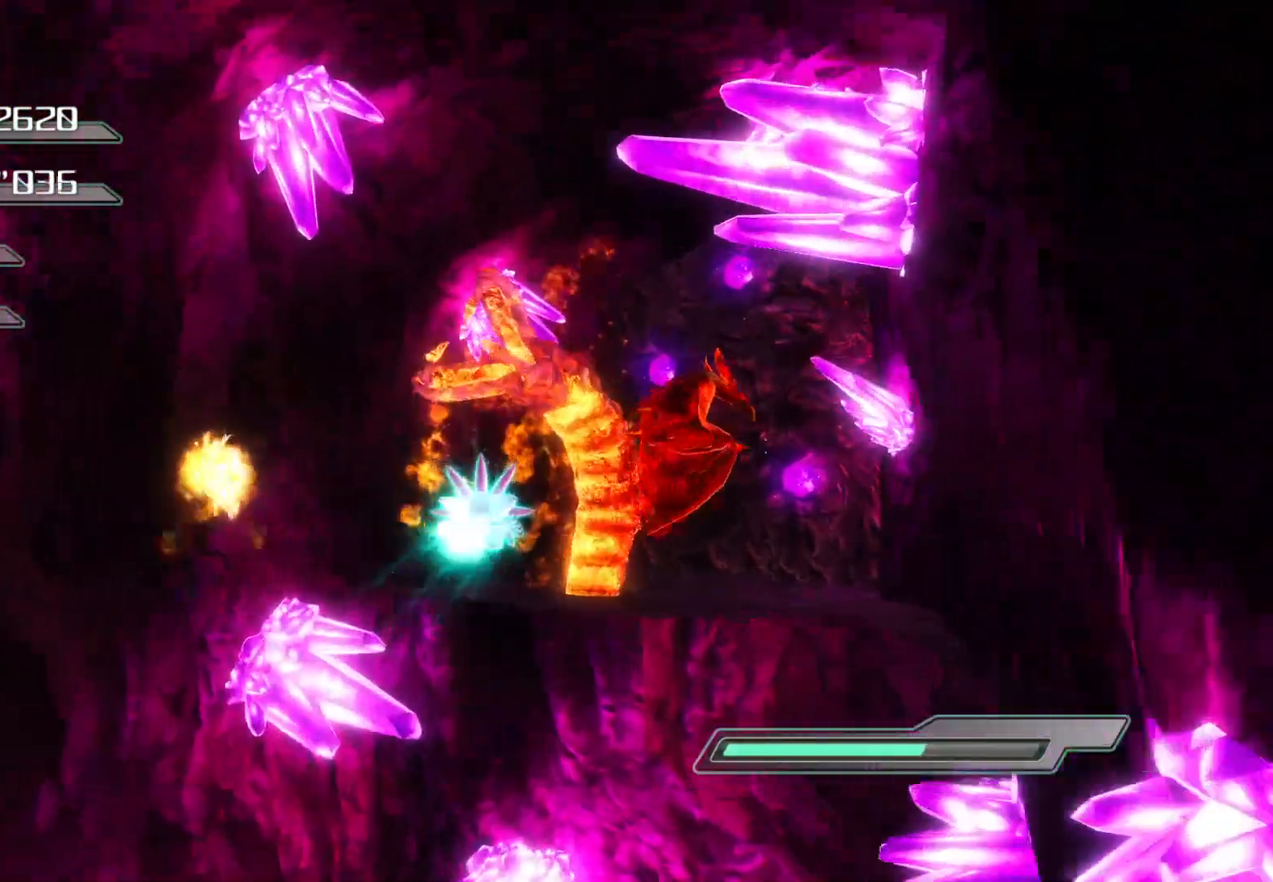
{"buttons": ["CROSS"], "left_stick": "up", "right_stick": "center", "events": []}
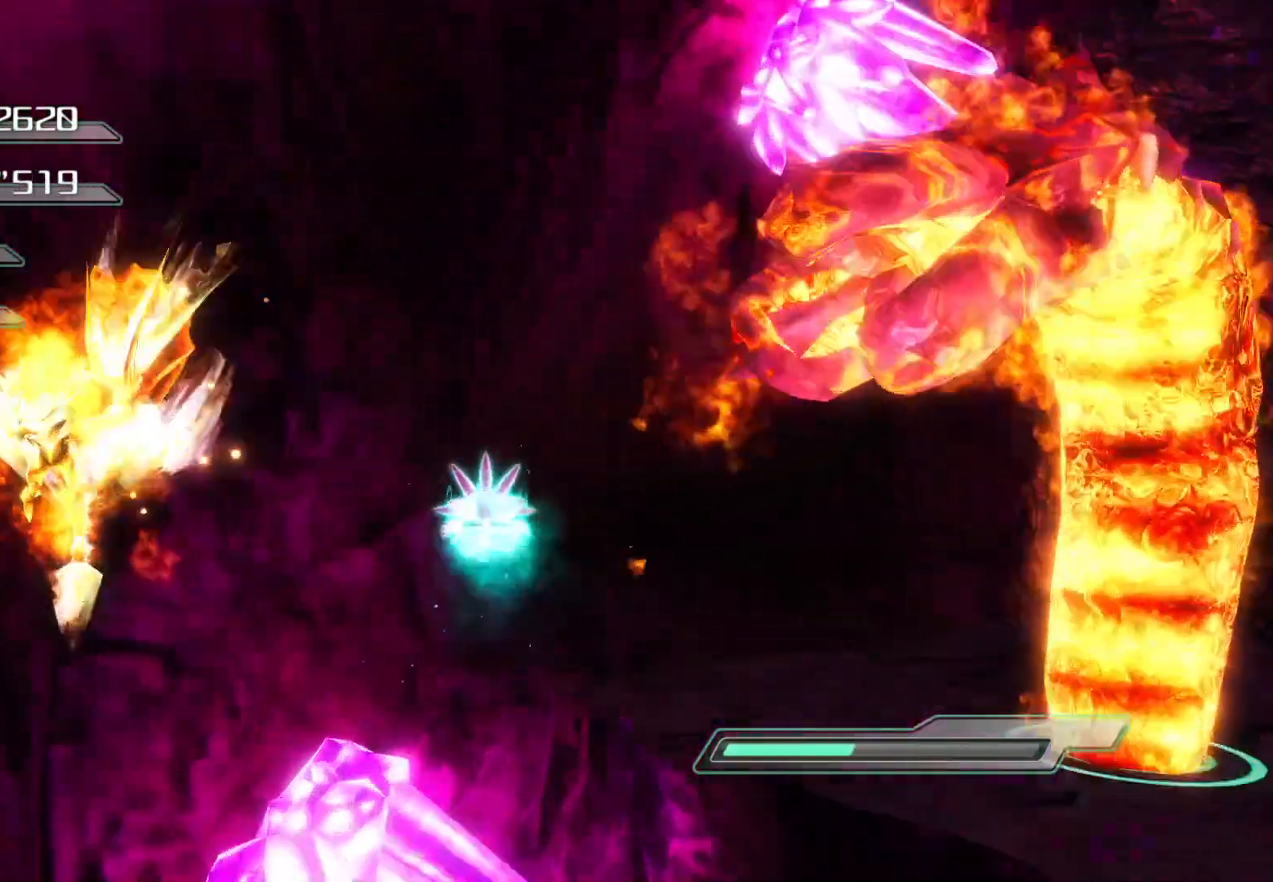
{"buttons": [], "left_stick": "center", "right_stick": "center", "events": [[51, "left_stick", "up-right"], [101, "CROSS", "up"], [452, "left_stick", "center"]]}
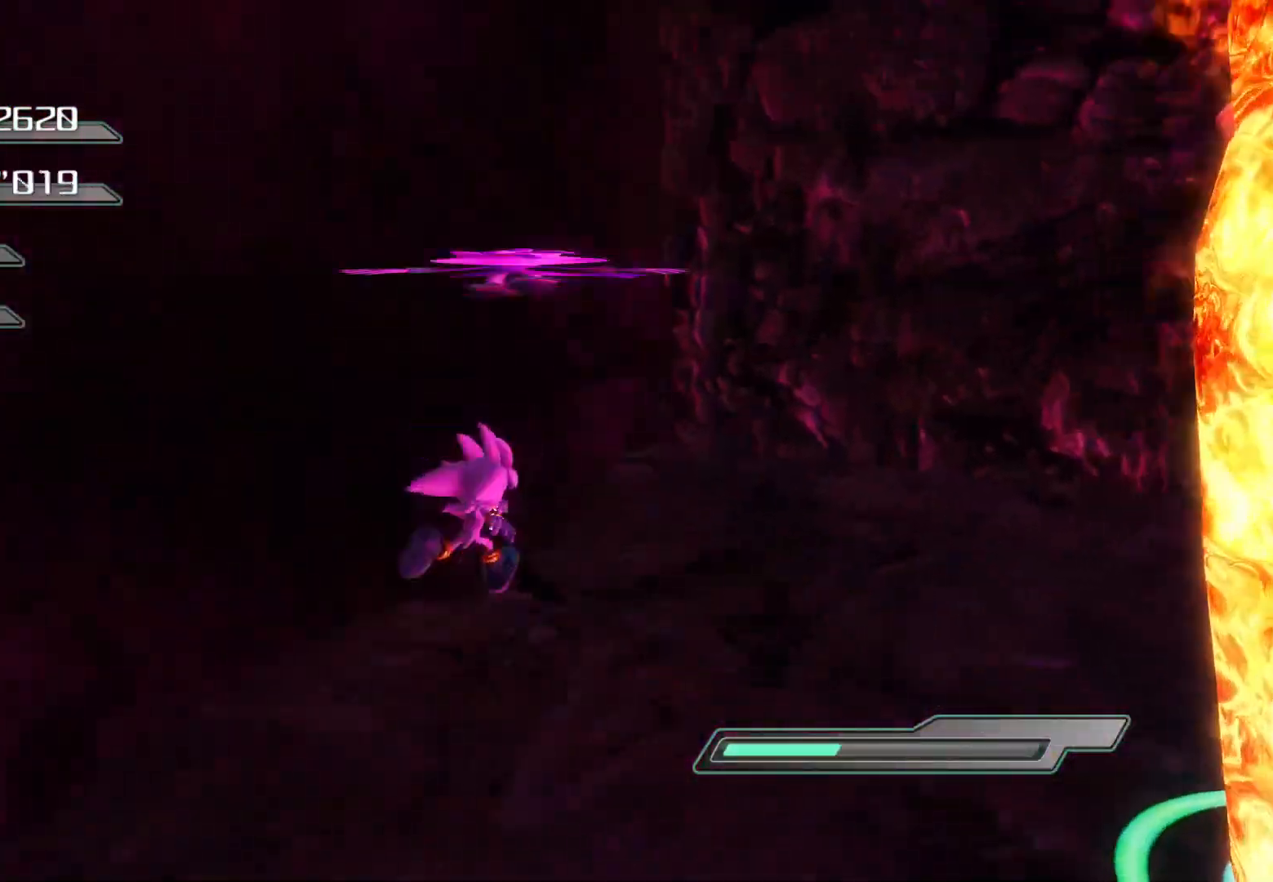
{"buttons": ["SQUARE"], "left_stick": "center", "right_stick": "center", "events": [[100, "CROSS", "down"], [100, "left_stick", "down-right"], [201, "CROSS", "up"], [251, "SQUARE", "down"], [469, "left_stick", "center"]]}
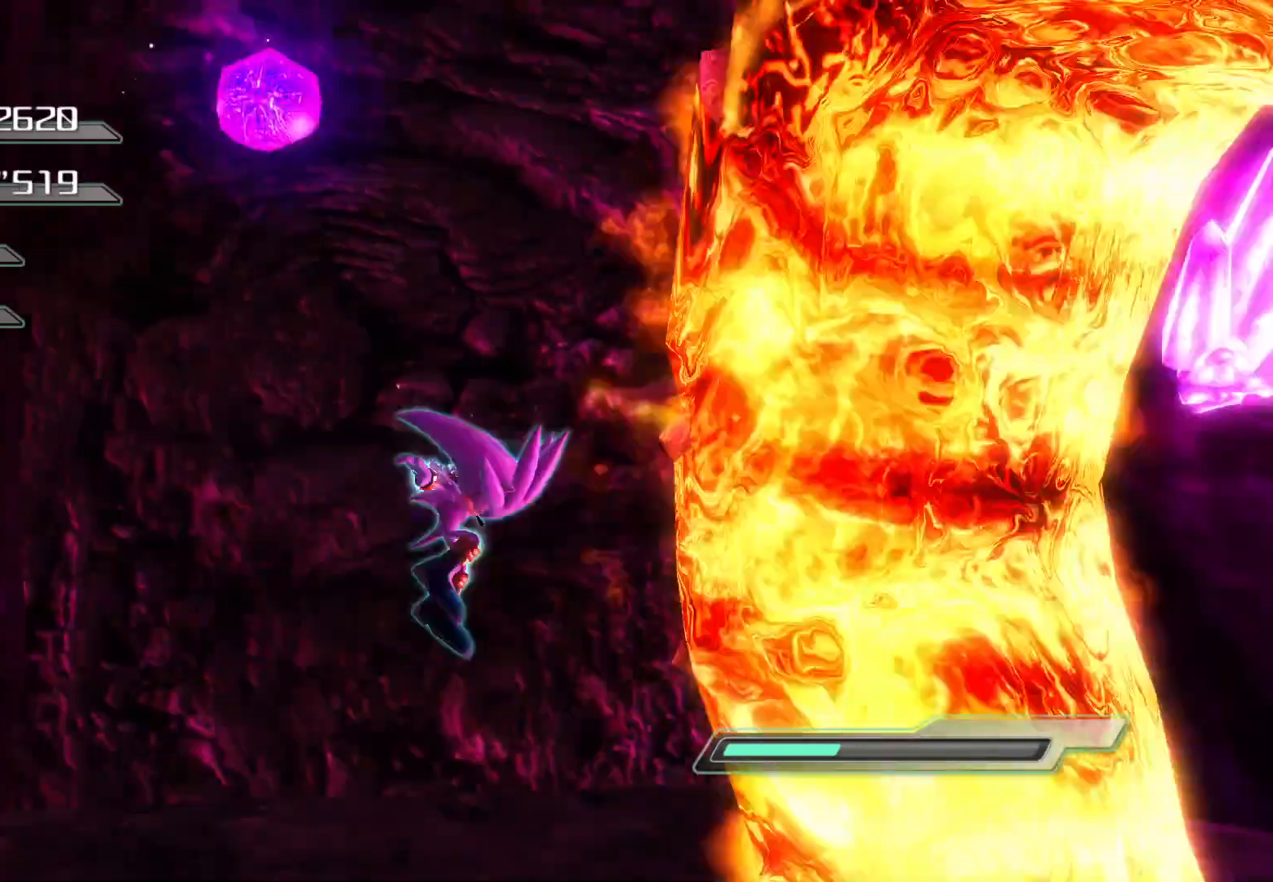
{"buttons": [], "left_stick": "down-right", "right_stick": "center", "events": [[486, "SQUARE", "up"], [503, "left_stick", "down-right"]]}
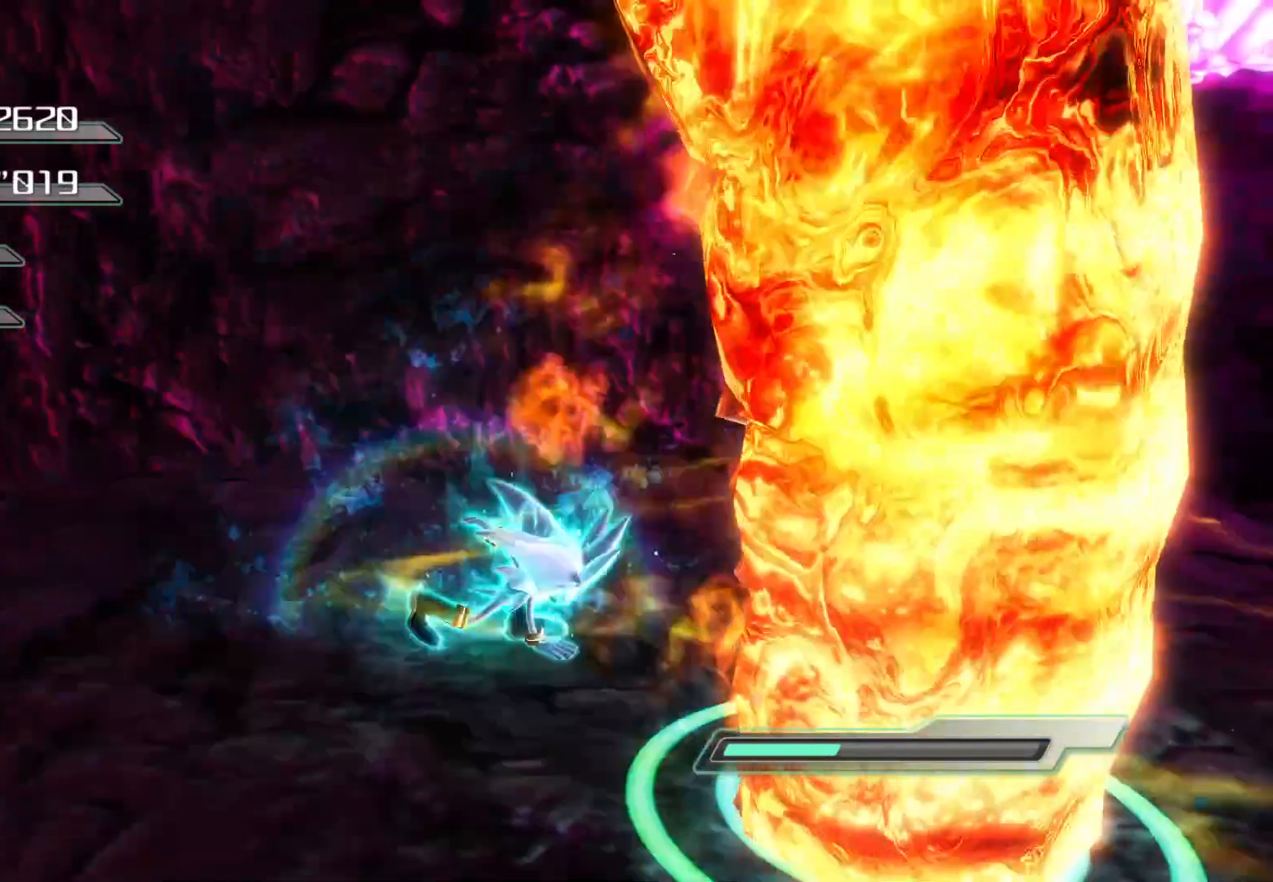
{"buttons": ["SQUARE"], "left_stick": "down-right", "right_stick": "center", "events": [[184, "R2", "down"], [351, "CROSS", "down"], [351, "R2", "up"], [452, "CROSS", "up"], [485, "SQUARE", "down"]]}
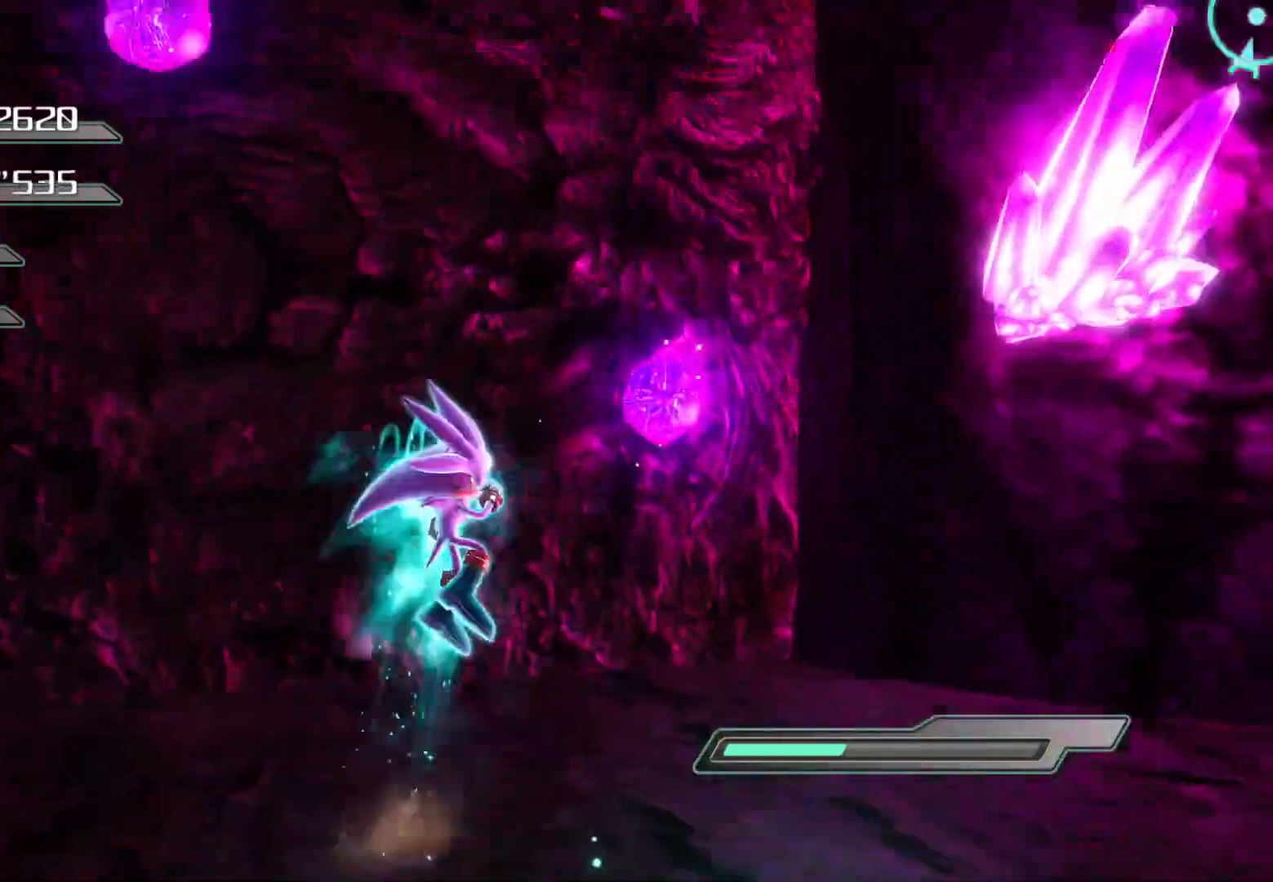
{"buttons": [], "left_stick": "down-right", "right_stick": "center", "events": [[84, "SQUARE", "up"], [134, "left_stick", "center"], [251, "right_stick", "left"], [301, "left_stick", "down-right"], [435, "right_stick", "center"]]}
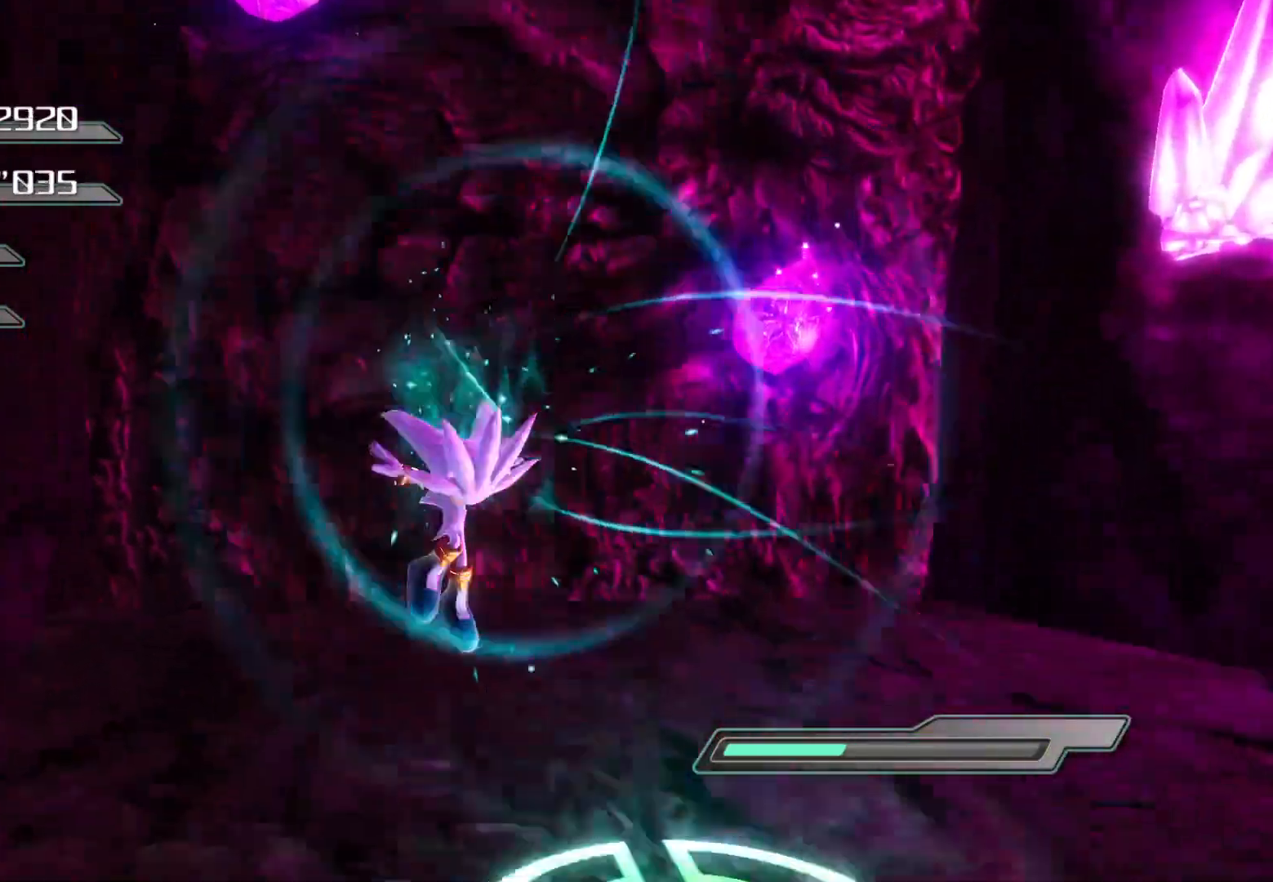
{"buttons": ["R2"], "left_stick": "center", "right_stick": "center", "events": [[402, "R2", "down"], [436, "left_stick", "center"]]}
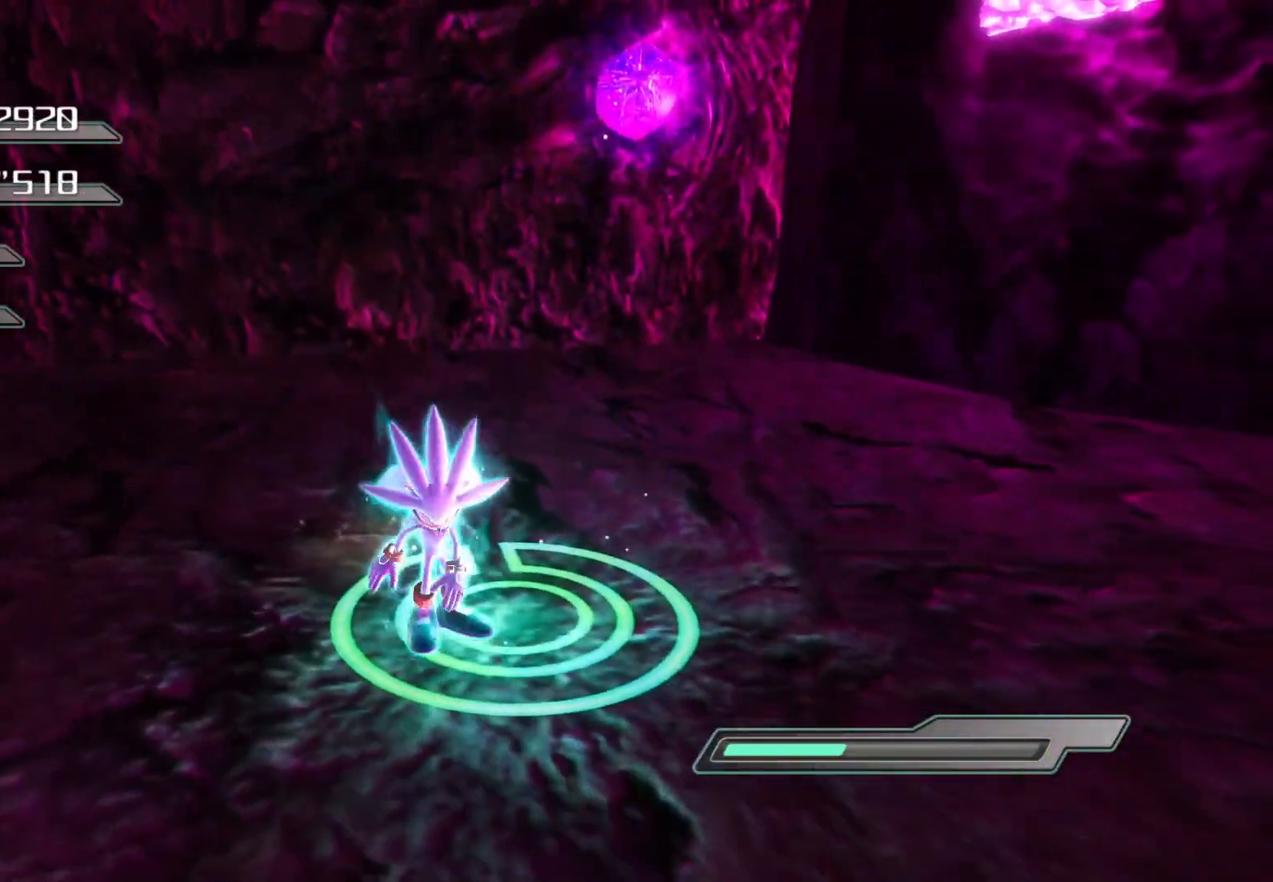
{"buttons": ["R2"], "left_stick": "center", "right_stick": "center", "events": []}
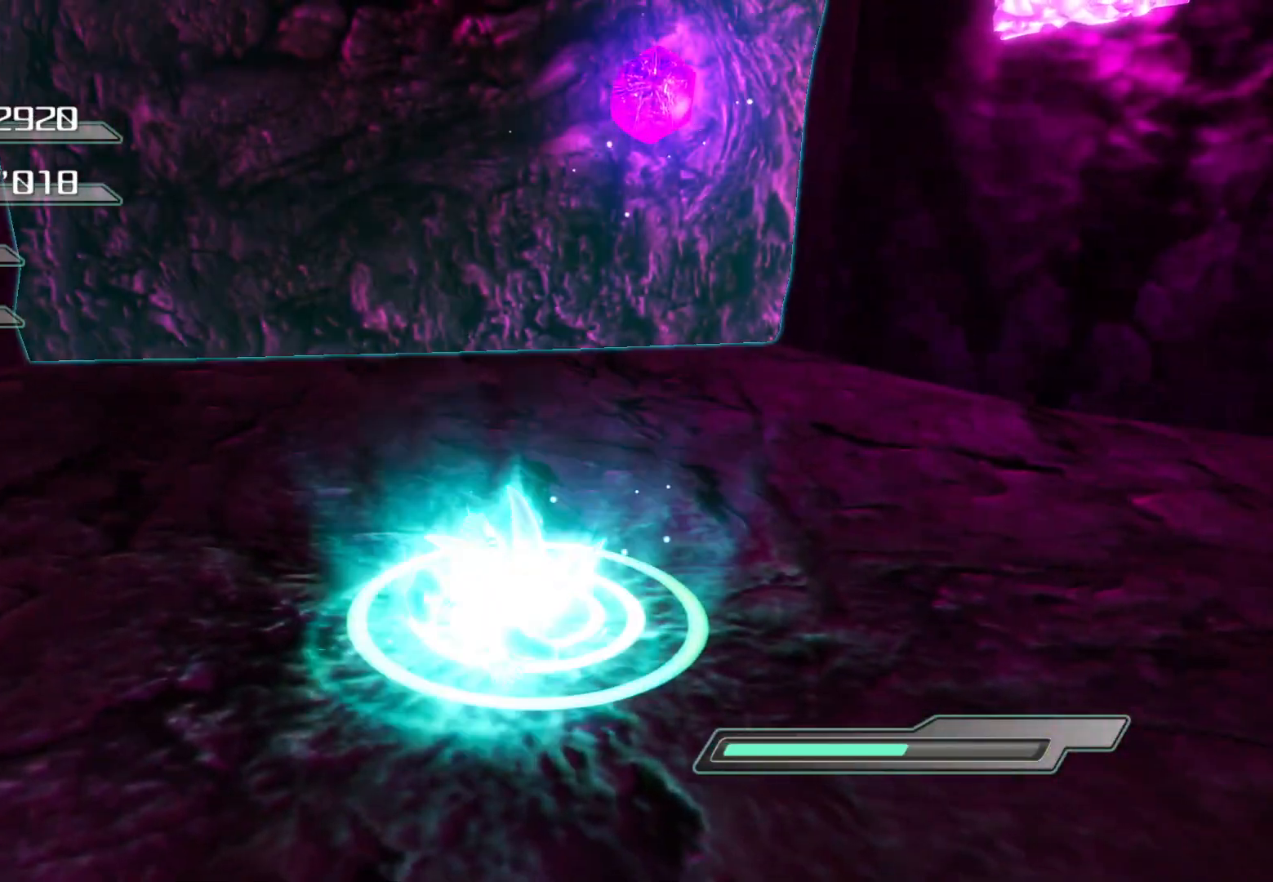
{"buttons": [], "left_stick": "up", "right_stick": "left", "events": [[117, "R2", "up"], [184, "left_stick", "up"], [402, "right_stick", "left"]]}
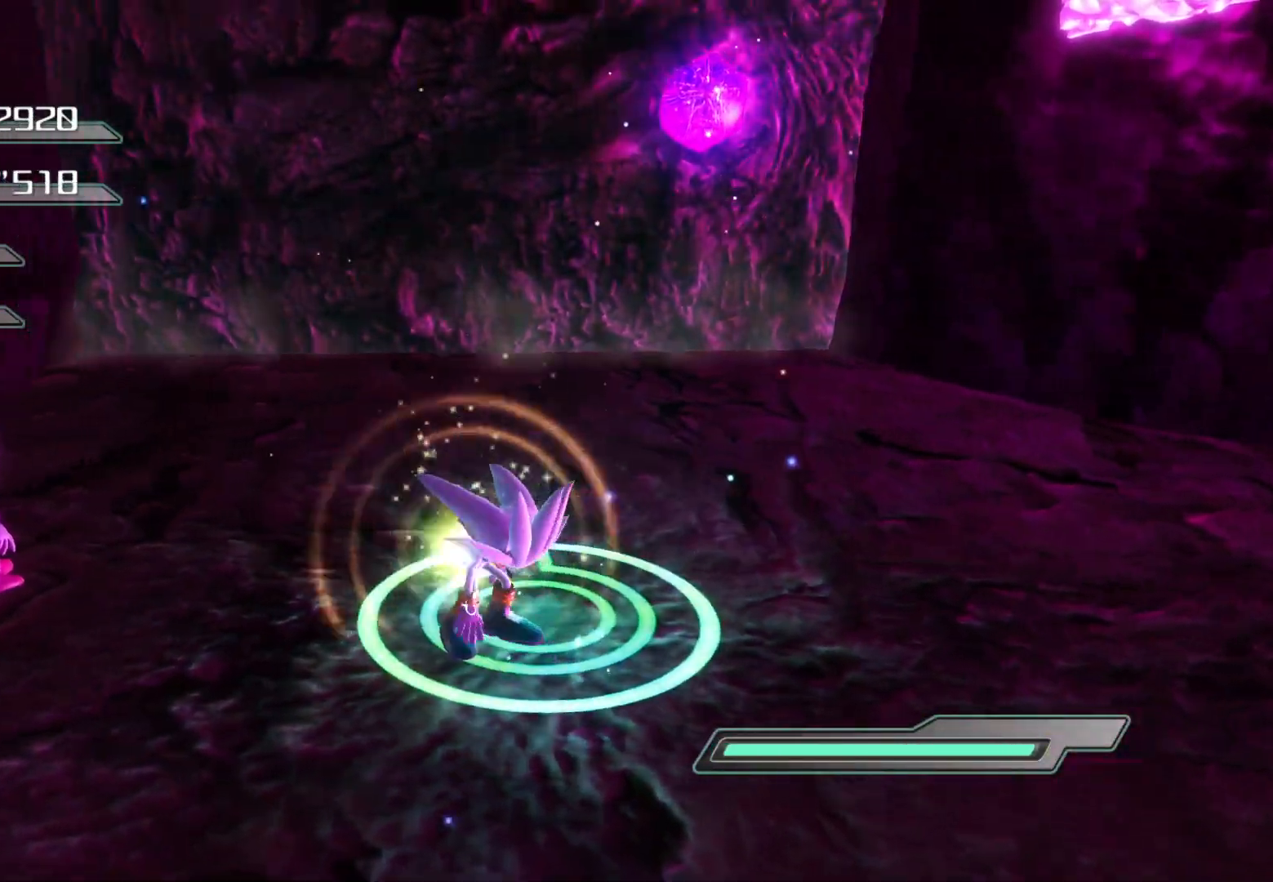
{"buttons": [], "left_stick": "up", "right_stick": "center", "events": [[101, "right_stick", "center"]]}
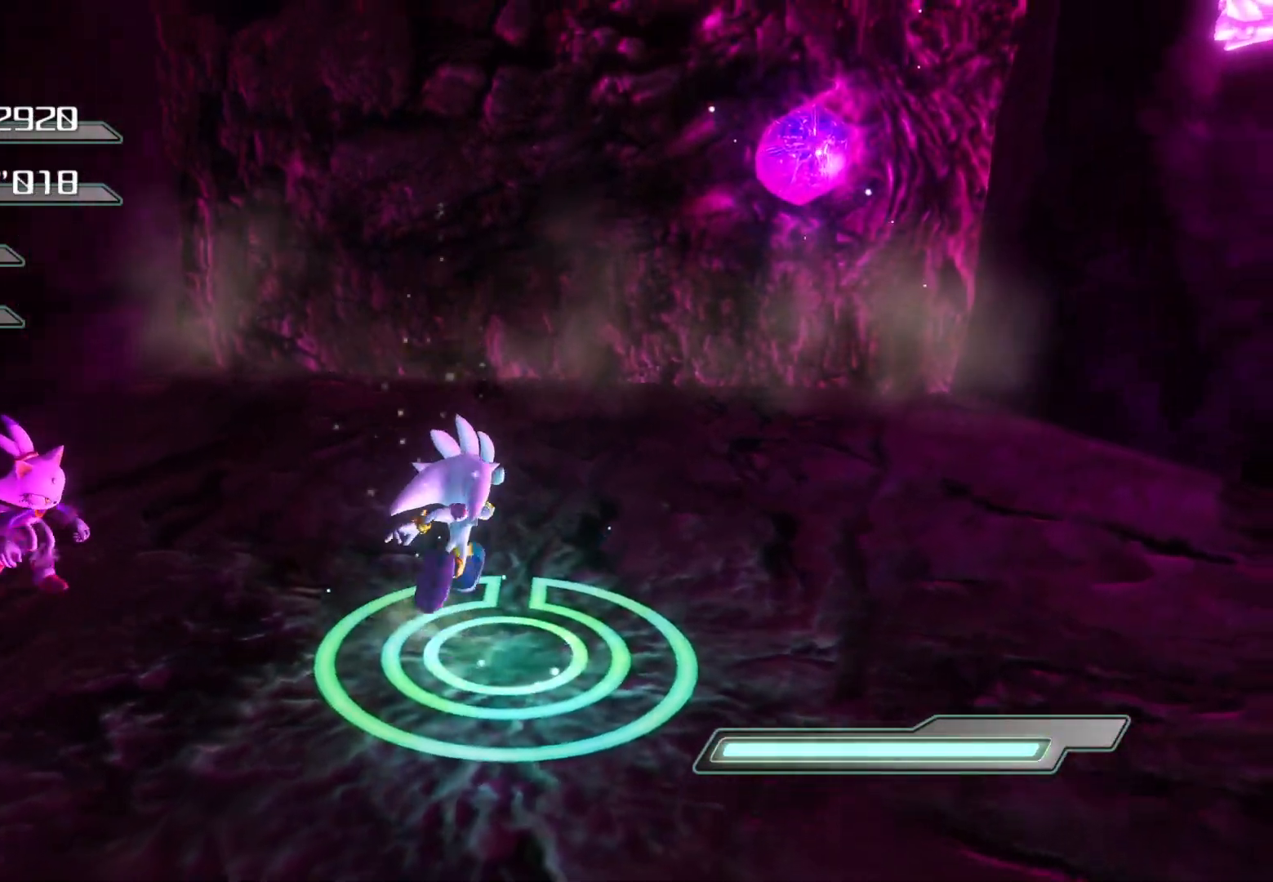
{"buttons": [], "left_stick": "up", "right_stick": "right", "events": [[402, "right_stick", "right"]]}
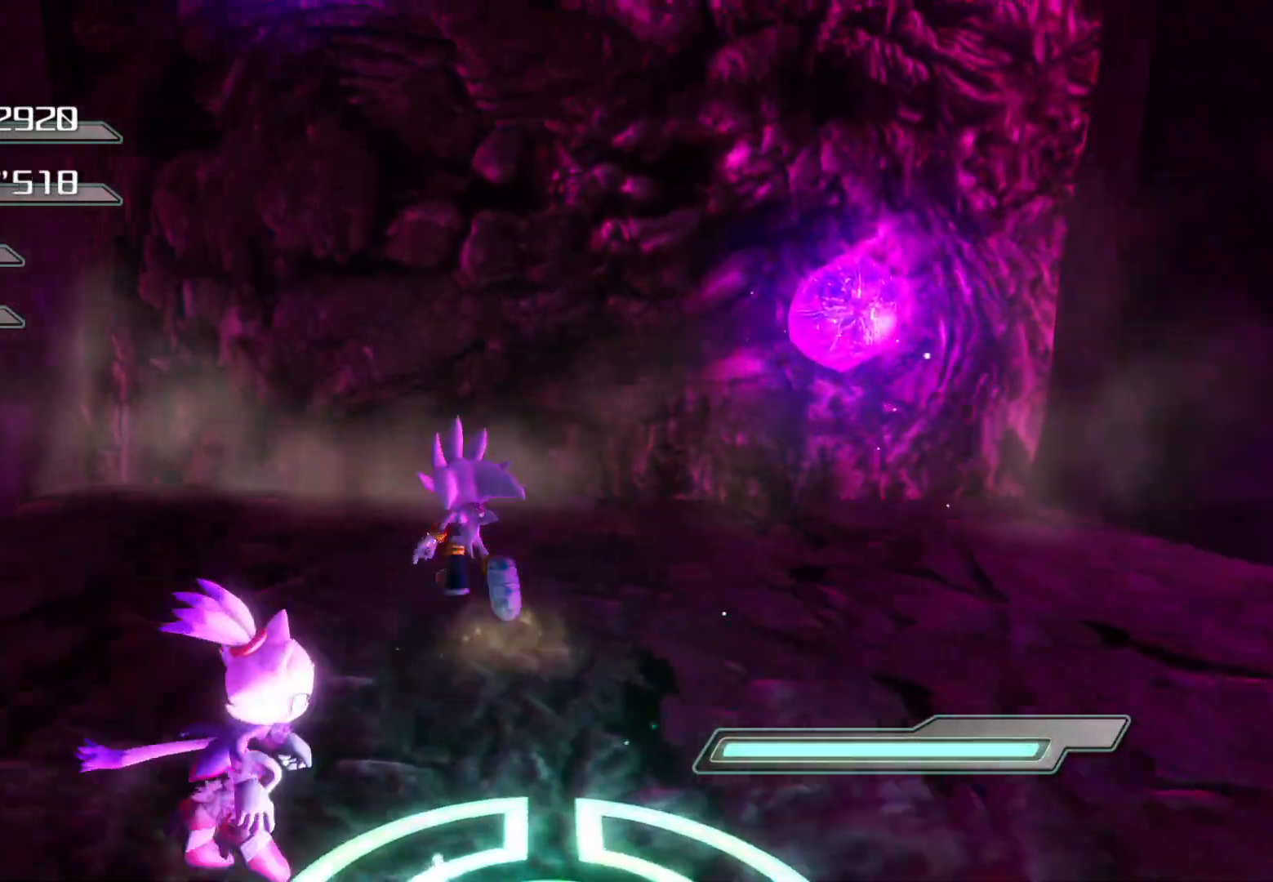
{"buttons": [], "left_stick": "up-right", "right_stick": "center", "events": [[100, "left_stick", "center"], [167, "right_stick", "center"], [352, "left_stick", "up-right"]]}